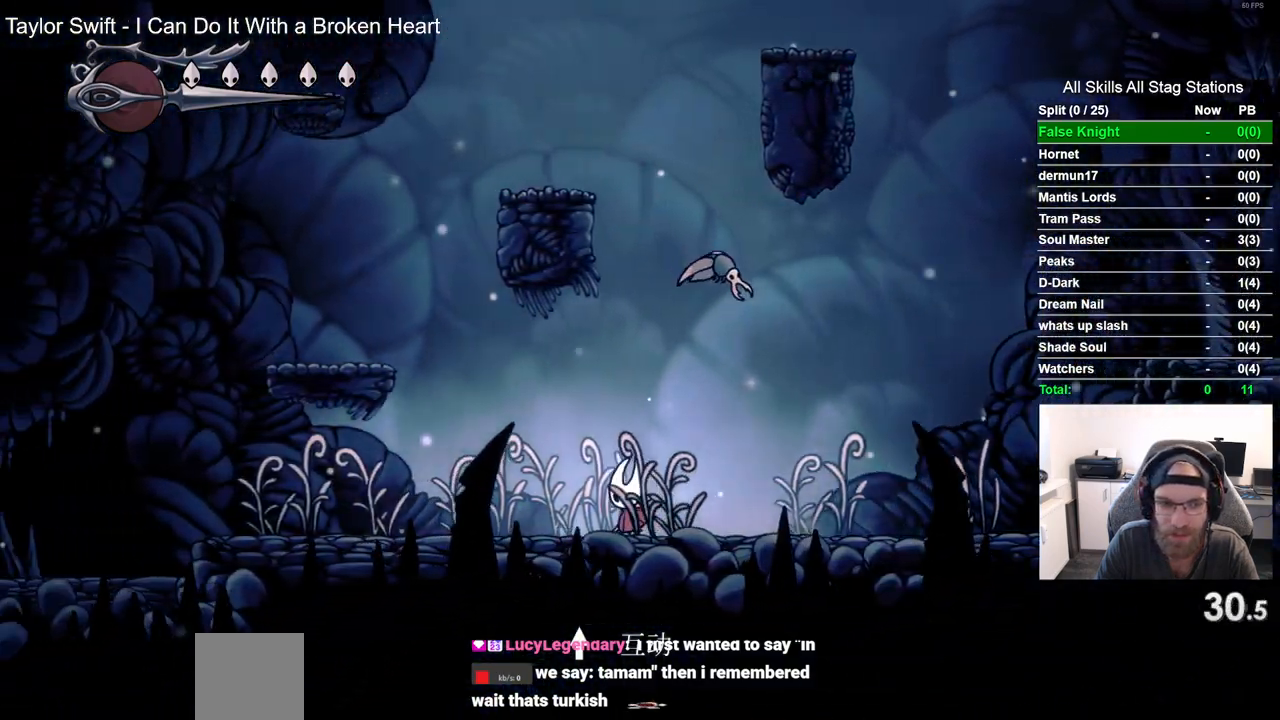
Gameplay with a controller (PlayStation layout); each line is a JSON object with the inputs held at the frame after it (dt_ms = milliseconds from this image to that frame). "events" lists button and stick changes between this image and that frame as [ms after this image, input, new state], when the widget could be followed in between. Not read: L3 R3.
{"dt_ms": 1000, "buttons": ["CROSS", "DPAD_RIGHT"], "left_stick": "center", "right_stick": "center", "events": [[33, "DPAD_UP", "up"], [267, "CROSS", "down"], [600, "CROSS", "up"], [750, "DPAD_LEFT", "up"], [817, "DPAD_RIGHT", "down"], [833, "CROSS", "down"]]}
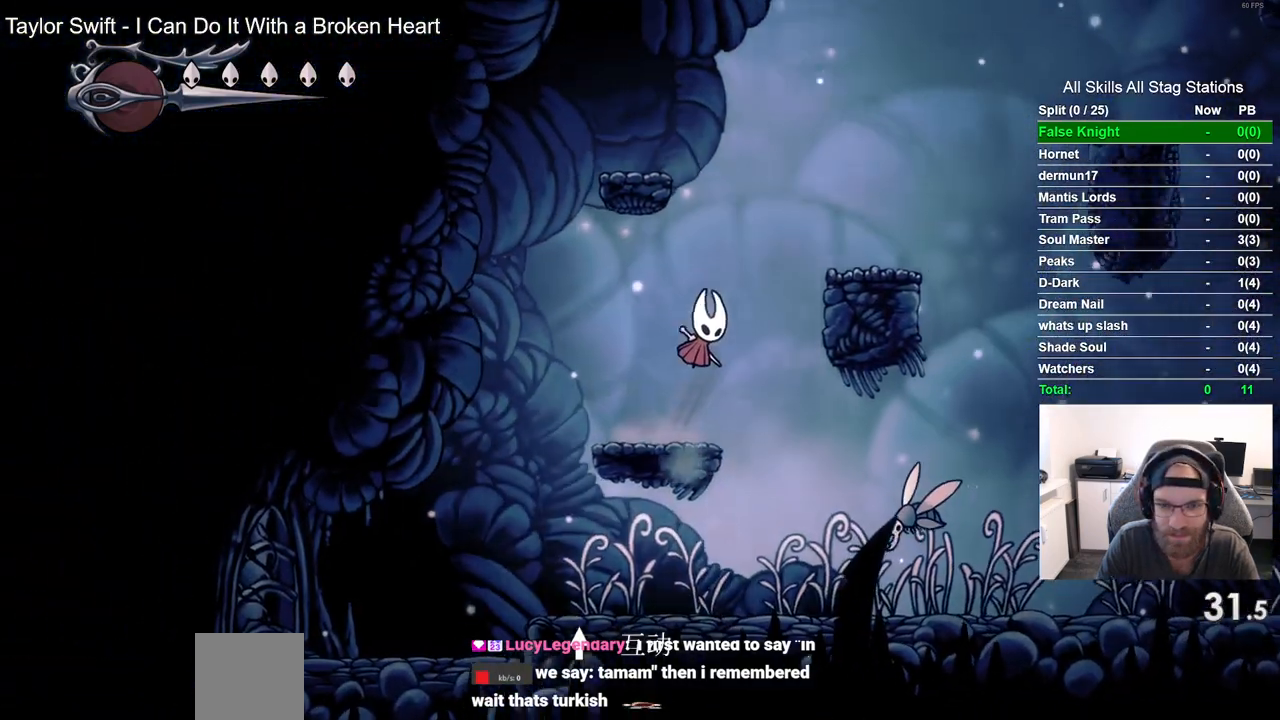
{"dt_ms": 500, "buttons": ["CROSS", "DPAD_RIGHT"], "left_stick": "center", "right_stick": "center", "events": [[183, "CROSS", "up"], [433, "CROSS", "down"]]}
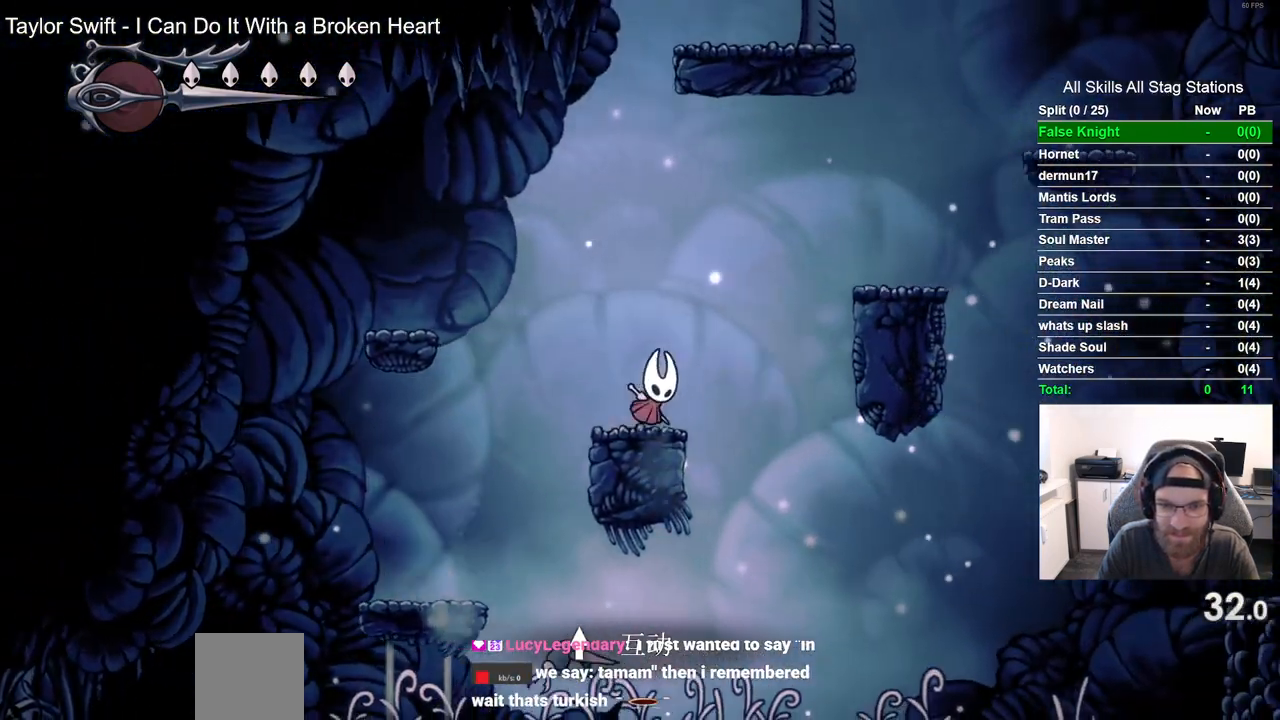
{"dt_ms": 500, "buttons": ["DPAD_RIGHT"], "left_stick": "center", "right_stick": "center", "events": [[333, "CROSS", "up"]]}
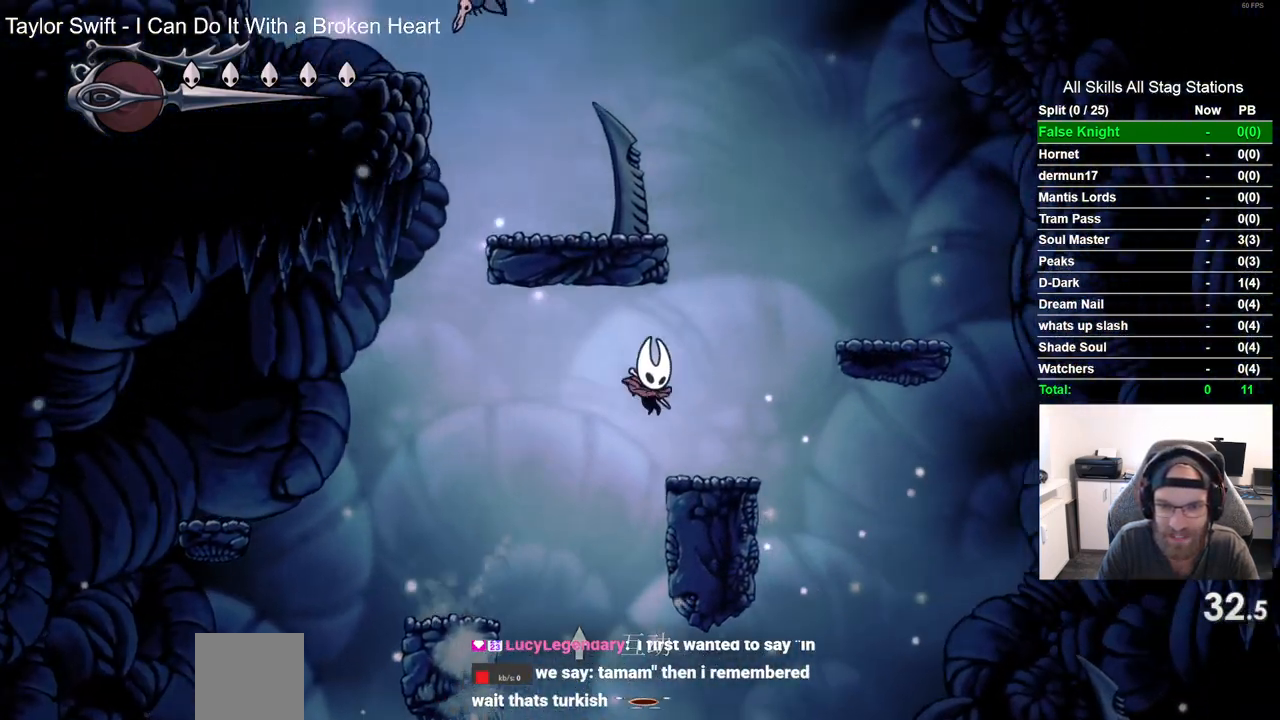
{"dt_ms": 500, "buttons": ["CROSS", "DPAD_LEFT"], "left_stick": "center", "right_stick": "center", "events": [[133, "CROSS", "down"], [167, "DPAD_RIGHT", "up"], [400, "DPAD_LEFT", "down"]]}
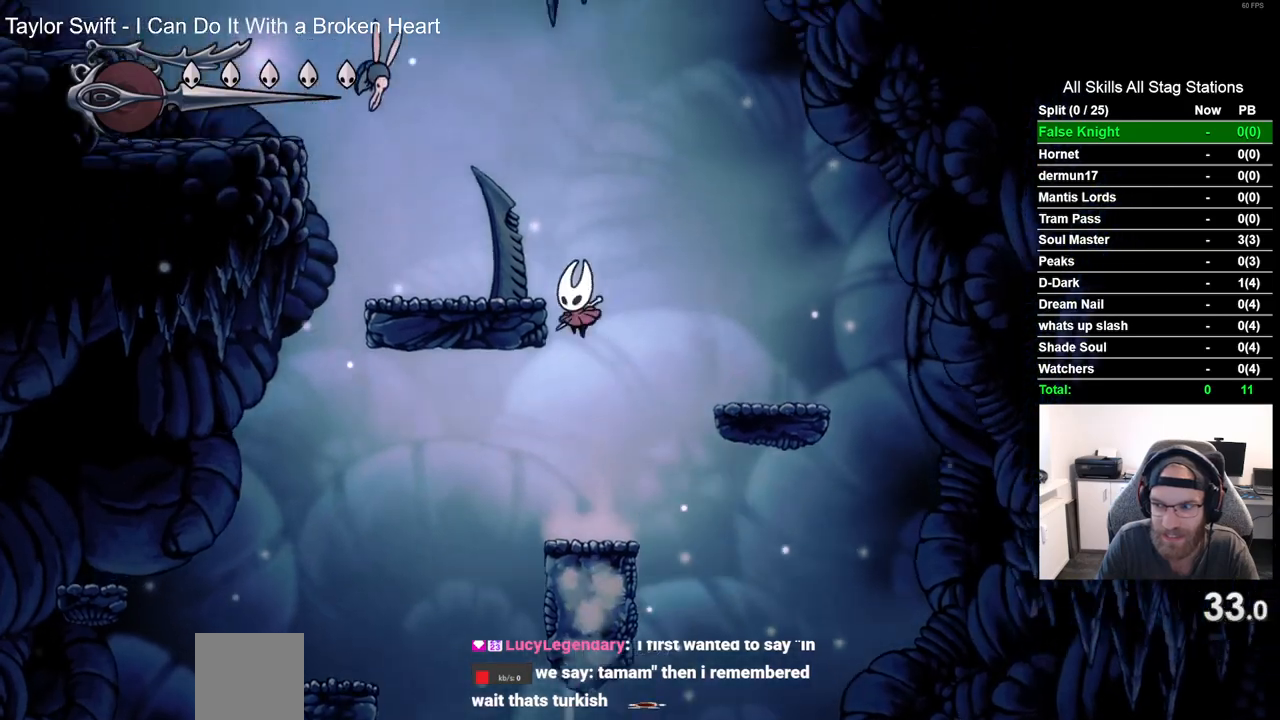
{"dt_ms": 500, "buttons": [], "left_stick": "center", "right_stick": "center", "events": [[317, "CROSS", "up"], [317, "DPAD_LEFT", "up"]]}
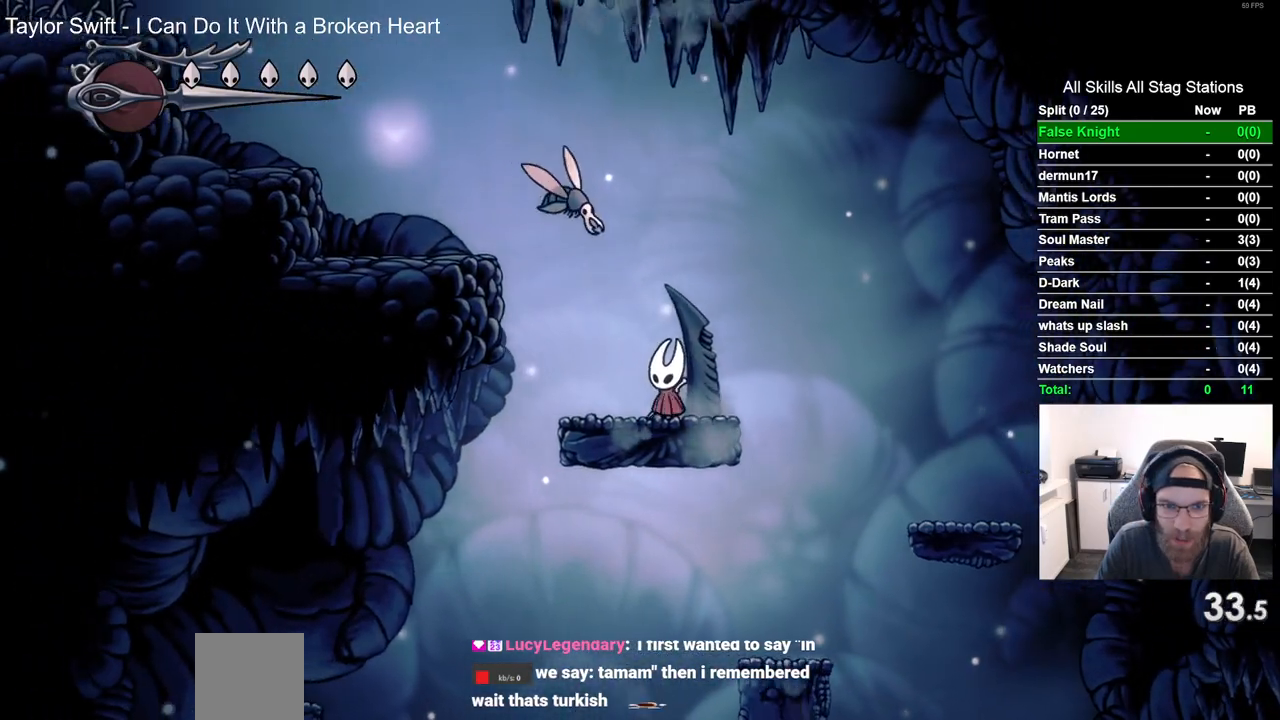
{"dt_ms": 500, "buttons": ["CROSS", "DPAD_LEFT"], "left_stick": "center", "right_stick": "center", "events": [[67, "DPAD_LEFT", "down"], [233, "CROSS", "down"]]}
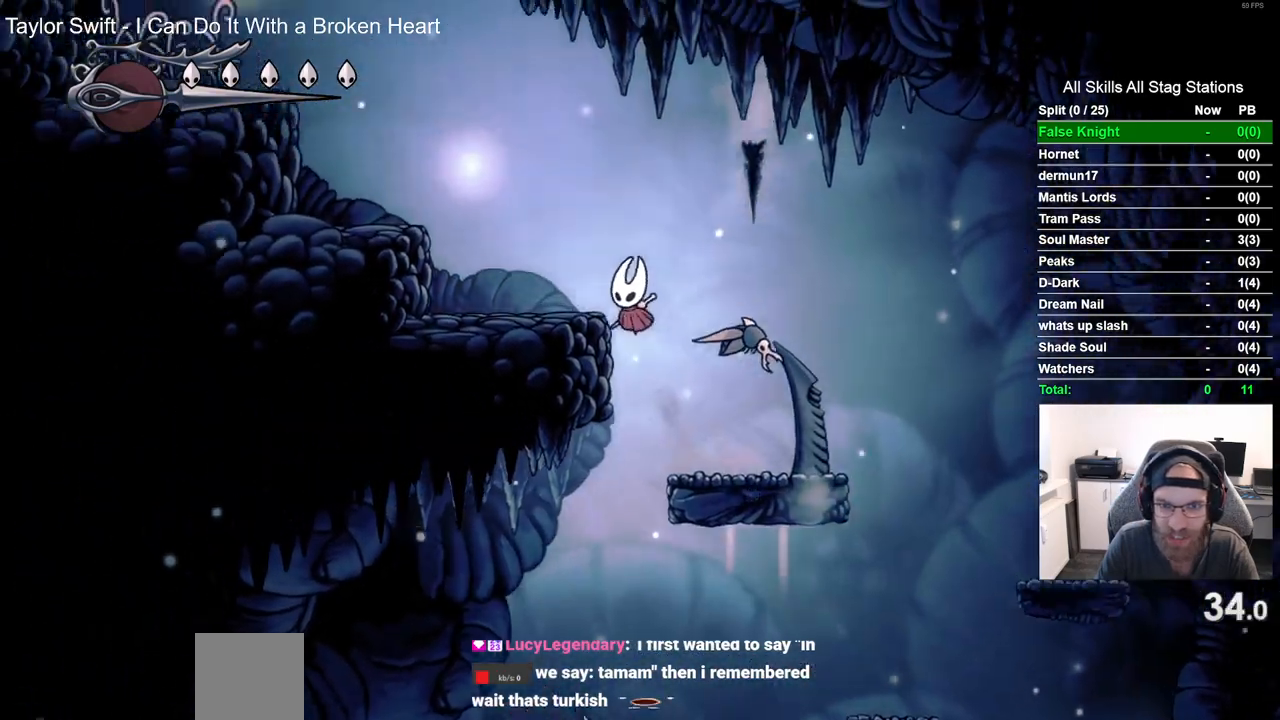
{"dt_ms": 500, "buttons": ["CROSS", "DPAD_LEFT"], "left_stick": "center", "right_stick": "center", "events": [[50, "CROSS", "up"], [267, "CROSS", "down"]]}
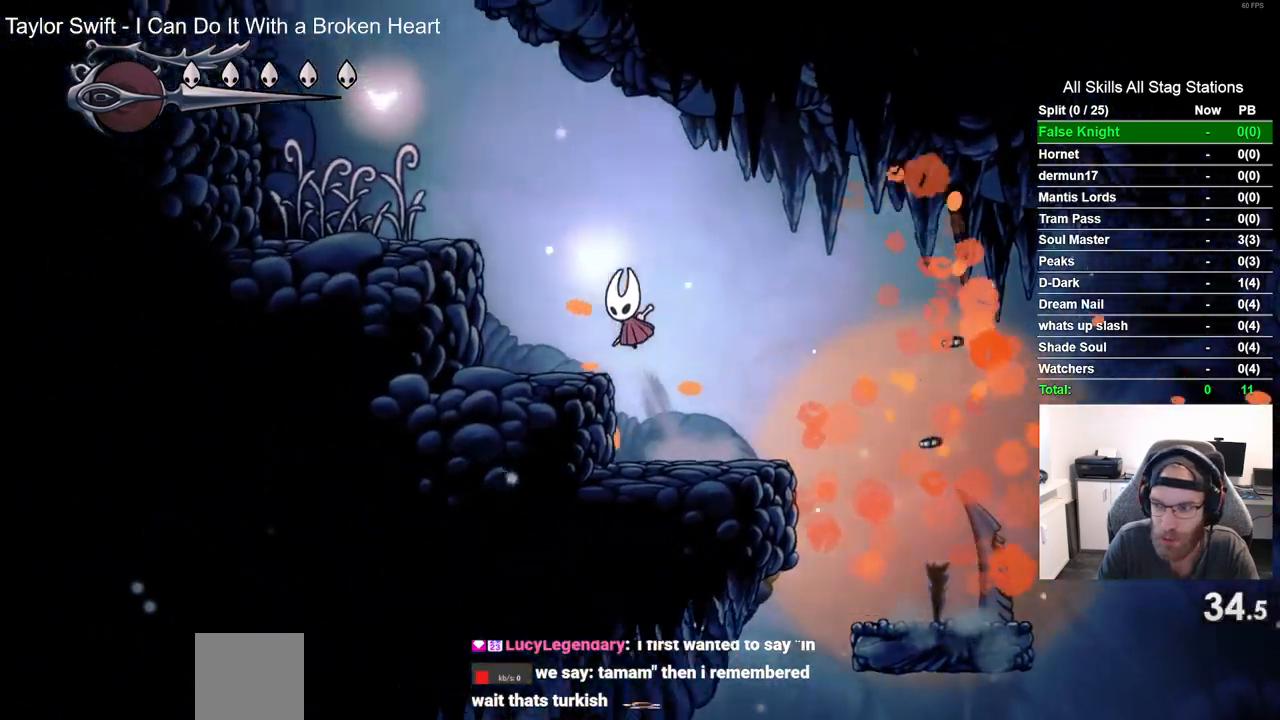
{"dt_ms": 500, "buttons": ["CROSS", "DPAD_LEFT"], "left_stick": "center", "right_stick": "center", "events": [[267, "CROSS", "up"], [500, "CROSS", "down"]]}
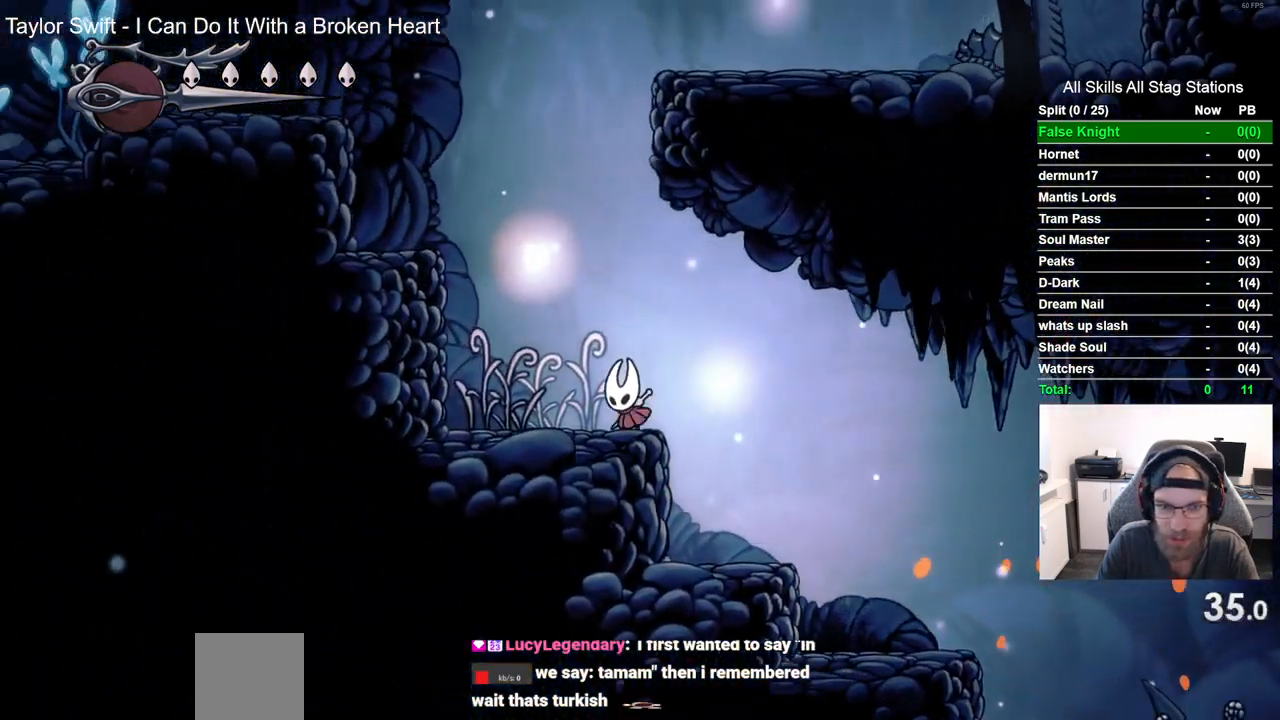
{"dt_ms": 500, "buttons": ["DPAD_LEFT"], "left_stick": "center", "right_stick": "center", "events": [[417, "CROSS", "up"]]}
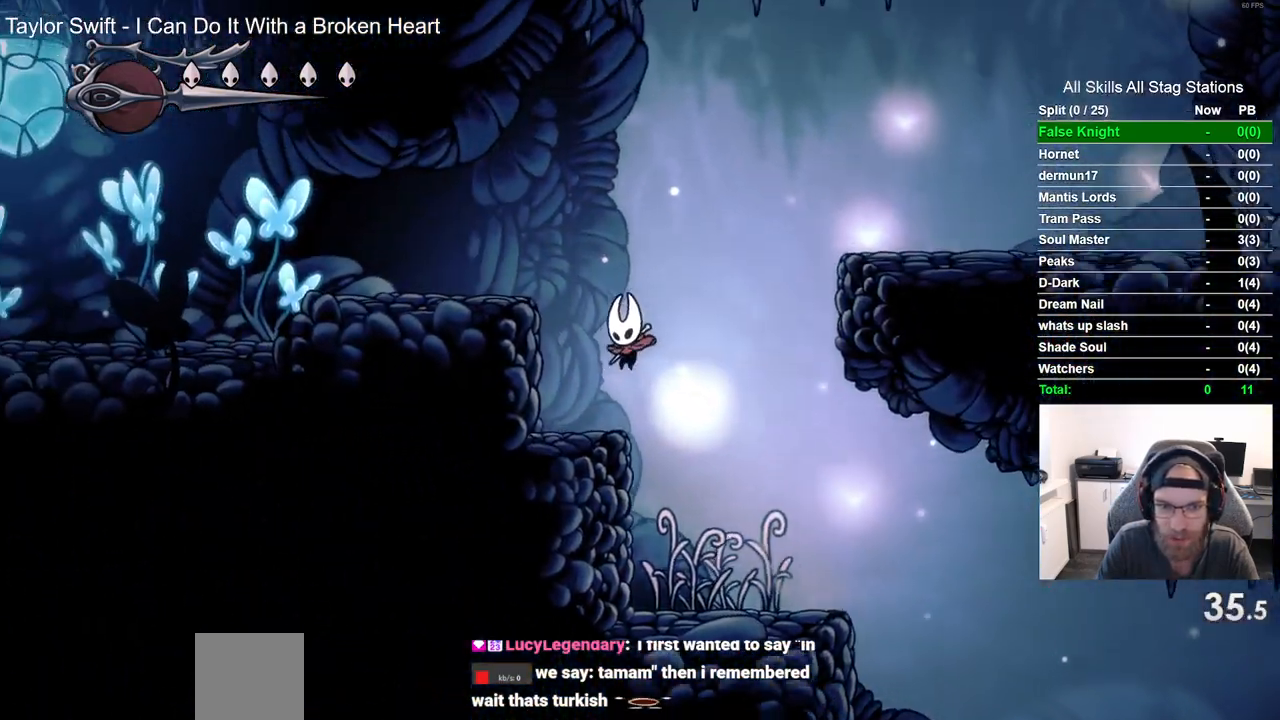
{"dt_ms": 500, "buttons": ["CROSS", "DPAD_RIGHT"], "left_stick": "center", "right_stick": "center", "events": [[50, "DPAD_UP", "down"], [67, "DPAD_LEFT", "up"], [100, "DPAD_UP", "up"], [133, "DPAD_RIGHT", "down"], [217, "CROSS", "down"]]}
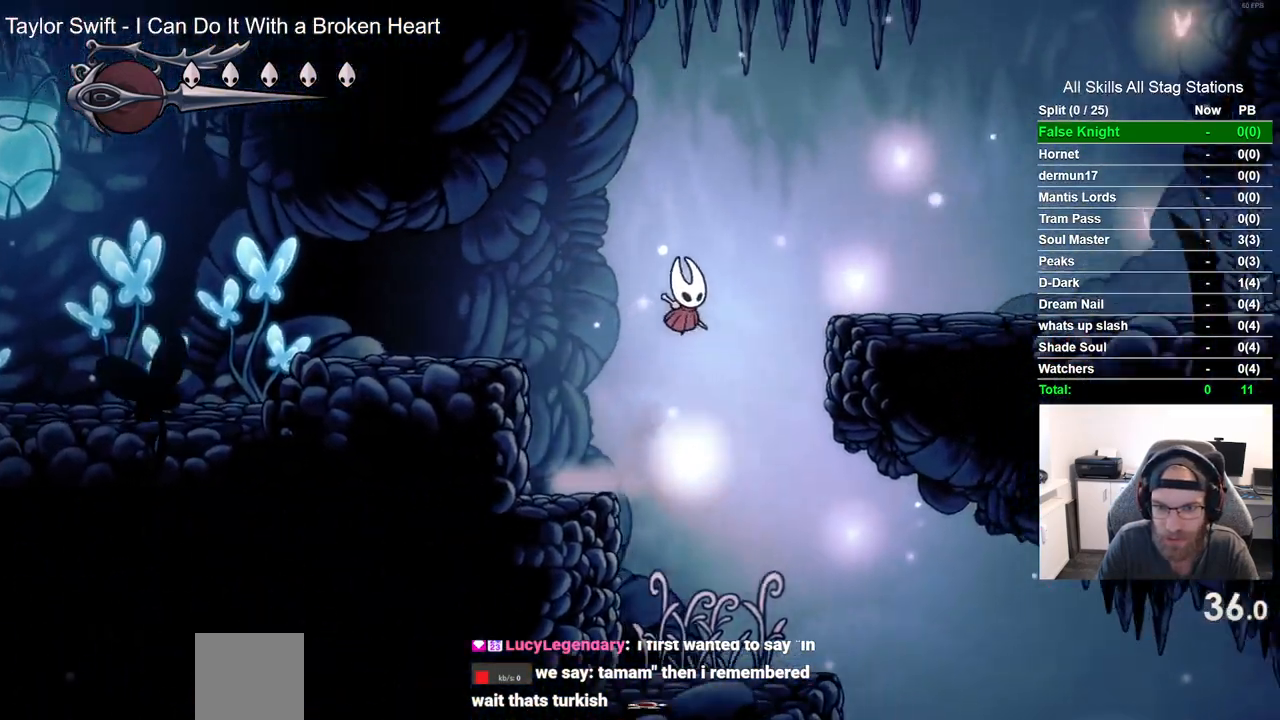
{"dt_ms": 500, "buttons": ["DPAD_RIGHT"], "left_stick": "center", "right_stick": "center", "events": [[300, "CROSS", "up"]]}
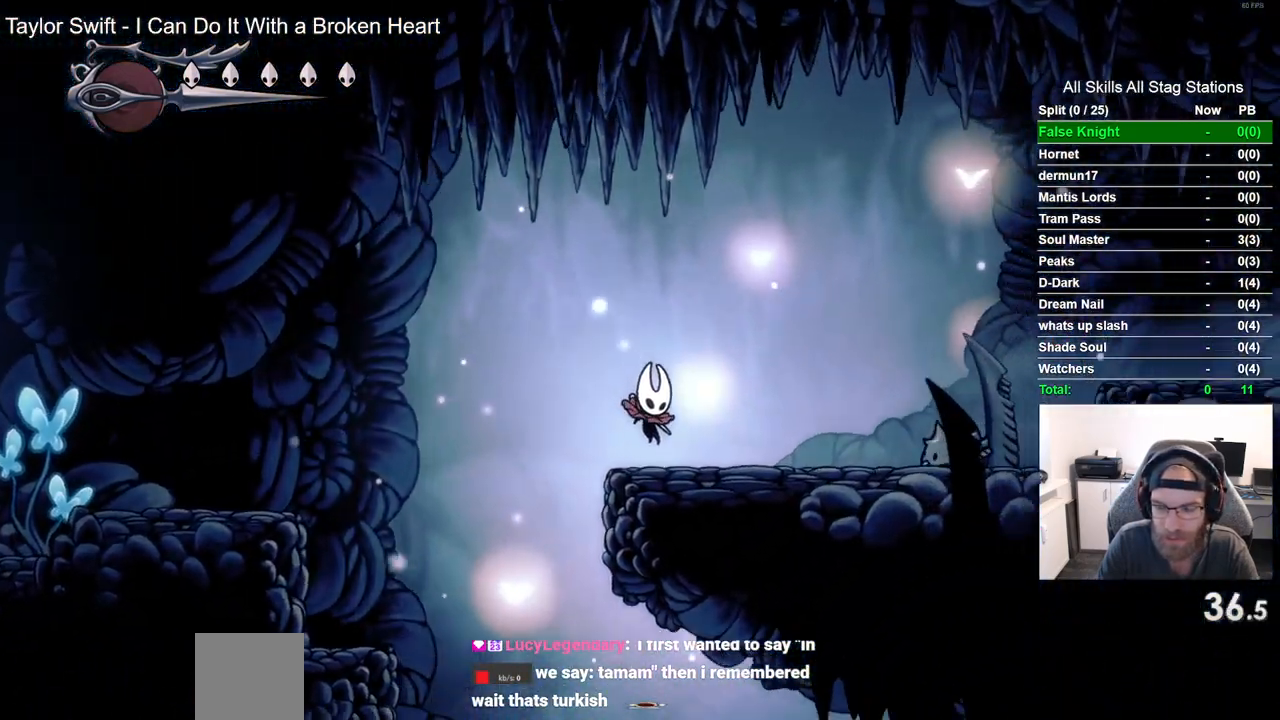
{"dt_ms": 500, "buttons": ["DPAD_DOWN", "DPAD_RIGHT"], "left_stick": "center", "right_stick": "center", "events": [[67, "CROSS", "down"], [267, "DPAD_DOWN", "down"], [483, "CROSS", "up"]]}
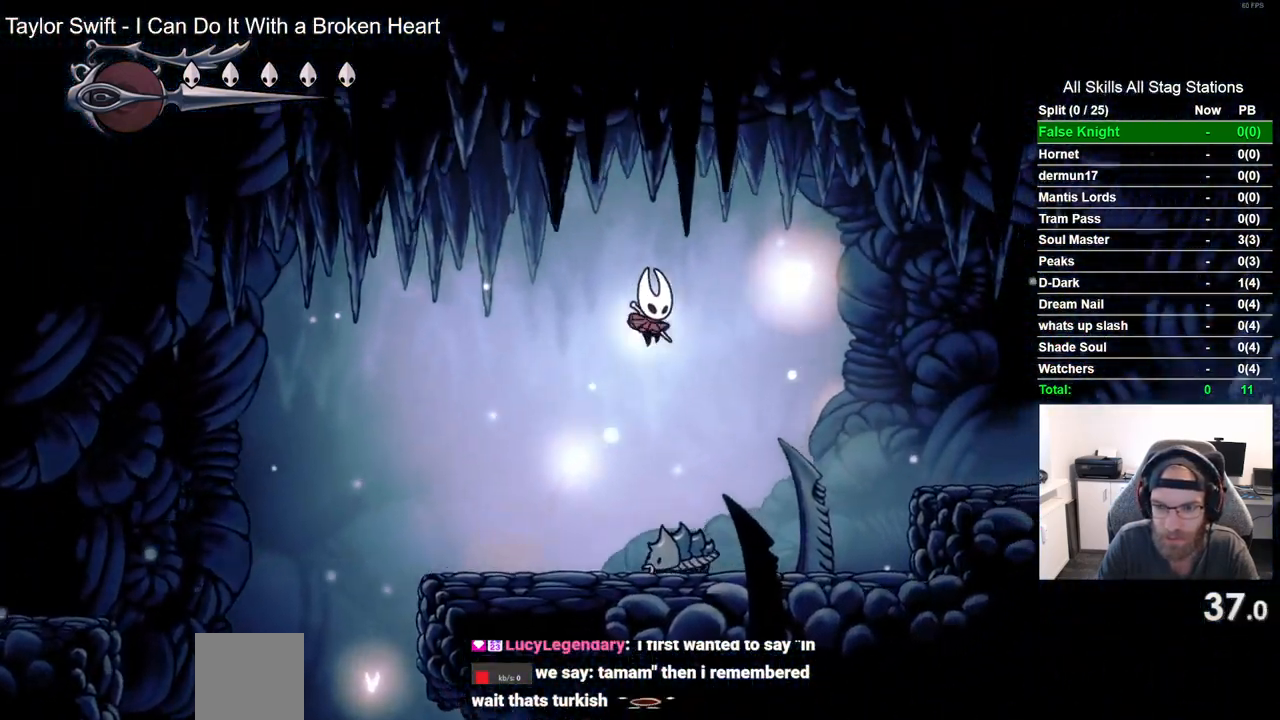
{"dt_ms": 500, "buttons": ["DPAD_RIGHT"], "left_stick": "center", "right_stick": "center", "events": [[267, "SQUARE", "down"], [367, "DPAD_DOWN", "up"], [433, "SQUARE", "up"]]}
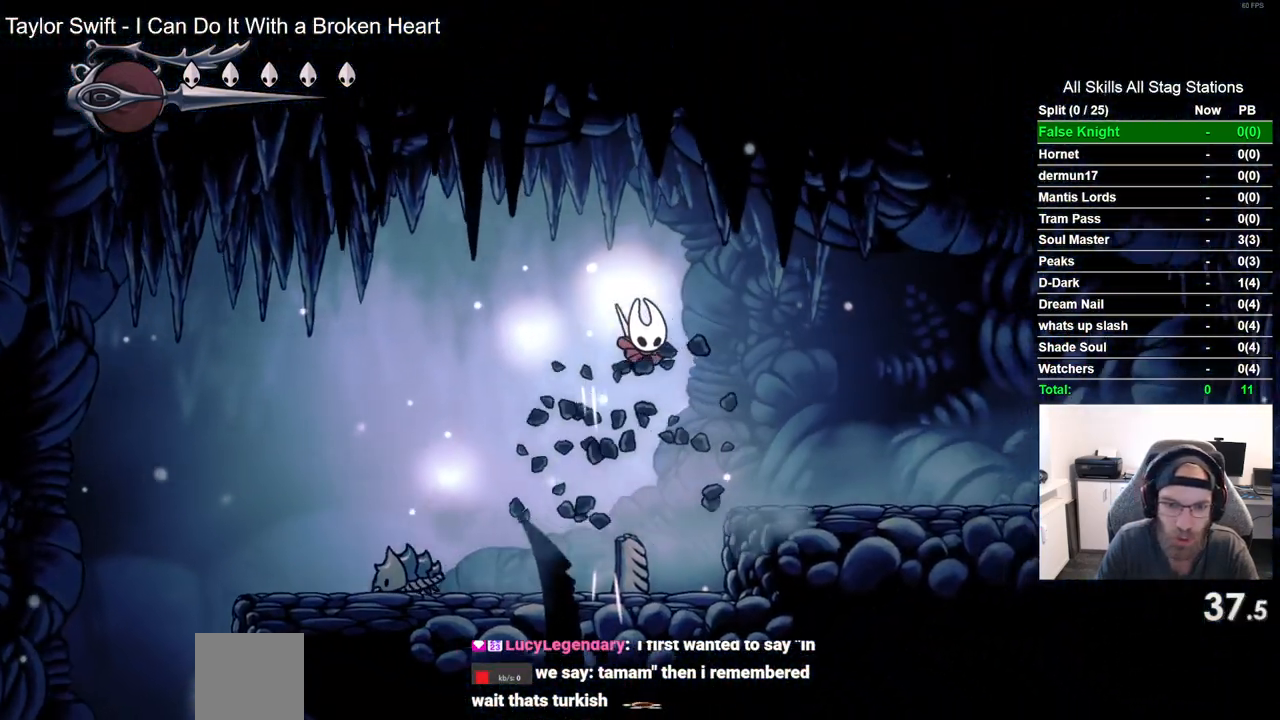
{"dt_ms": 500, "buttons": ["DPAD_RIGHT"], "left_stick": "center", "right_stick": "center", "events": []}
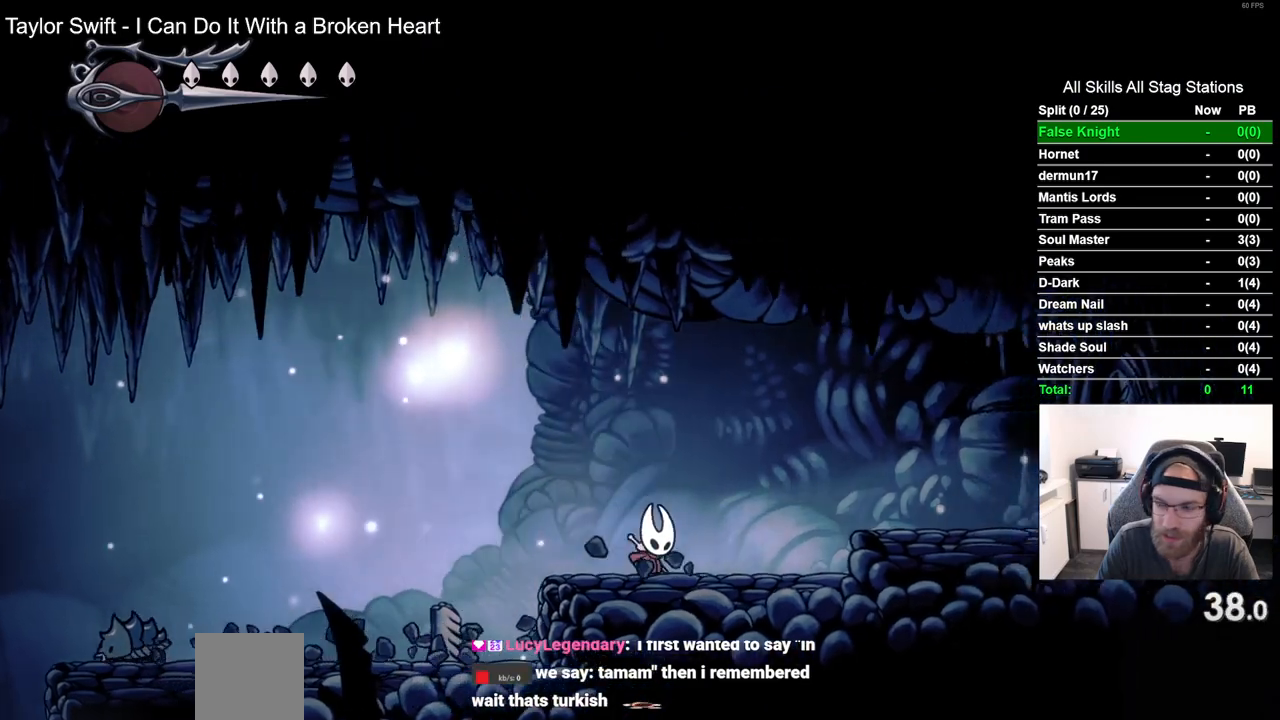
{"dt_ms": 500, "buttons": ["DPAD_RIGHT"], "left_stick": "center", "right_stick": "center", "events": [[150, "CROSS", "down"], [417, "CROSS", "up"]]}
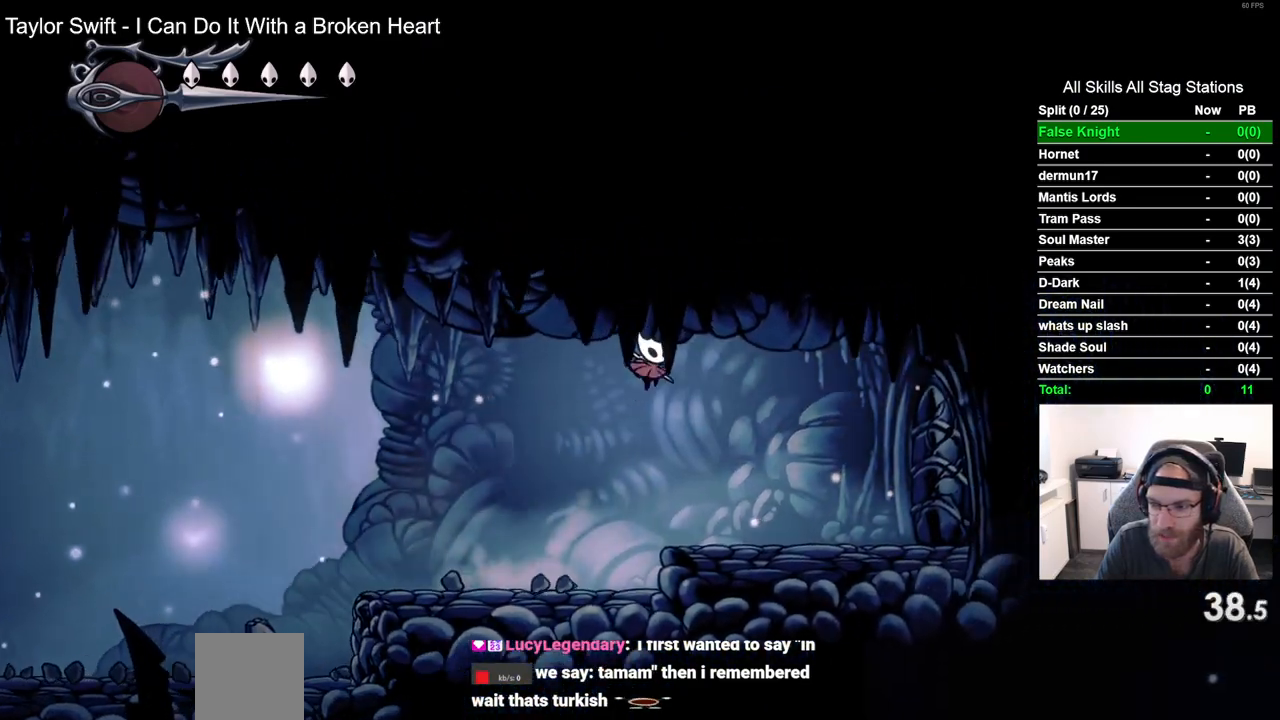
{"dt_ms": 500, "buttons": ["SQUARE", "DPAD_RIGHT"], "left_stick": "center", "right_stick": "center", "events": [[367, "SQUARE", "down"]]}
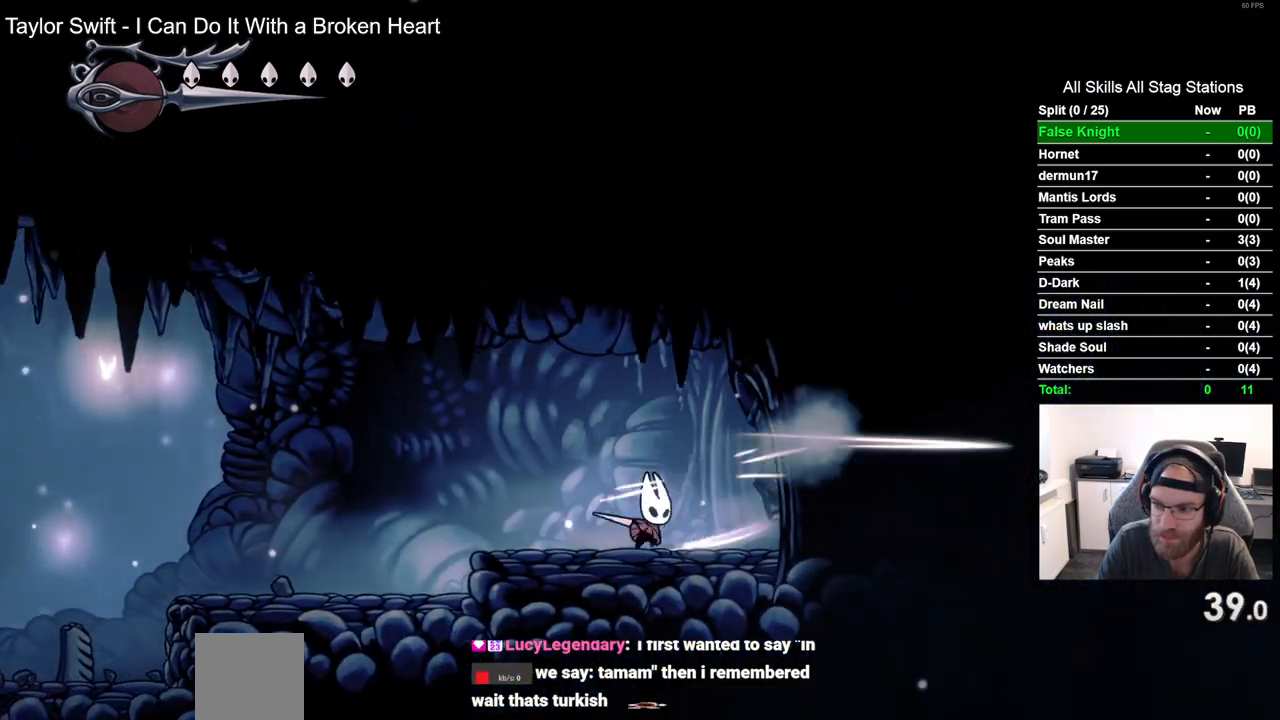
{"dt_ms": 500, "buttons": ["DPAD_RIGHT"], "left_stick": "center", "right_stick": "center", "events": [[33, "SQUARE", "up"], [333, "SQUARE", "down"], [483, "SQUARE", "up"]]}
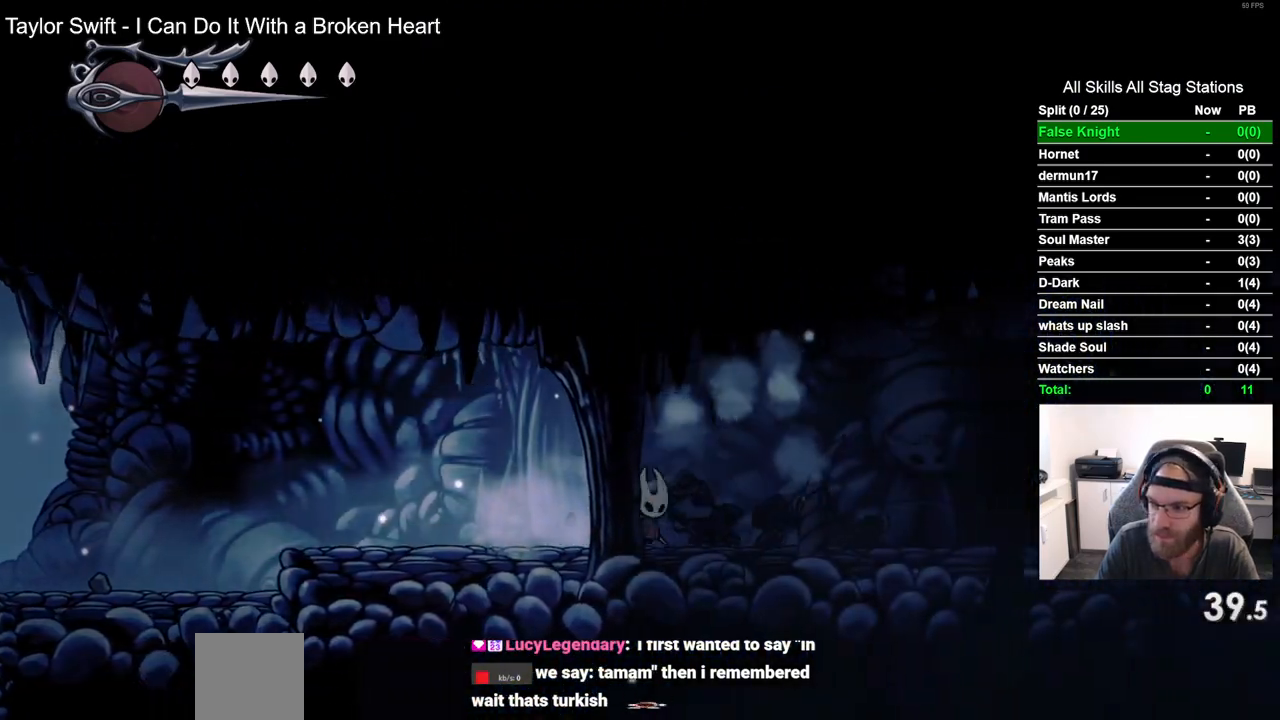
{"dt_ms": 500, "buttons": ["DPAD_RIGHT"], "left_stick": "center", "right_stick": "center", "events": [[267, "SQUARE", "down"], [417, "SQUARE", "up"]]}
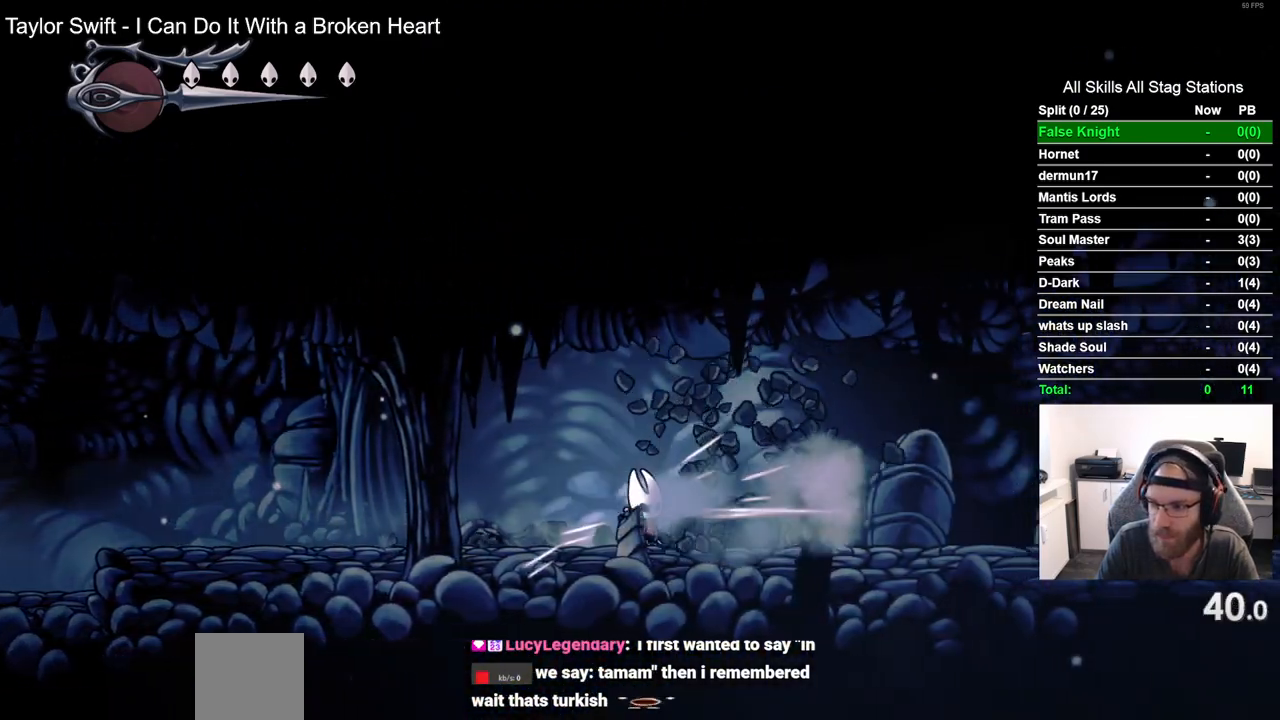
{"dt_ms": 500, "buttons": ["DPAD_RIGHT"], "left_stick": "center", "right_stick": "center", "events": [[200, "SQUARE", "down"], [383, "SQUARE", "up"]]}
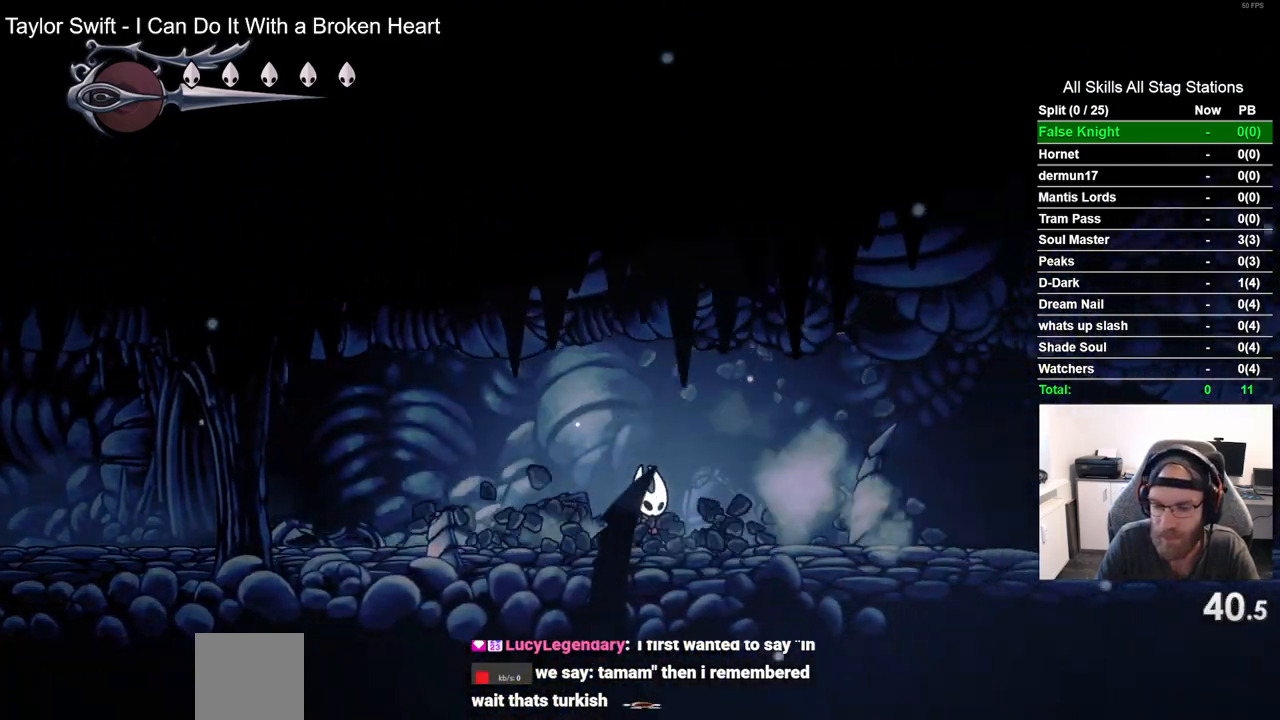
{"dt_ms": 500, "buttons": ["DPAD_RIGHT"], "left_stick": "center", "right_stick": "center", "events": [[150, "SQUARE", "down"], [317, "SQUARE", "up"]]}
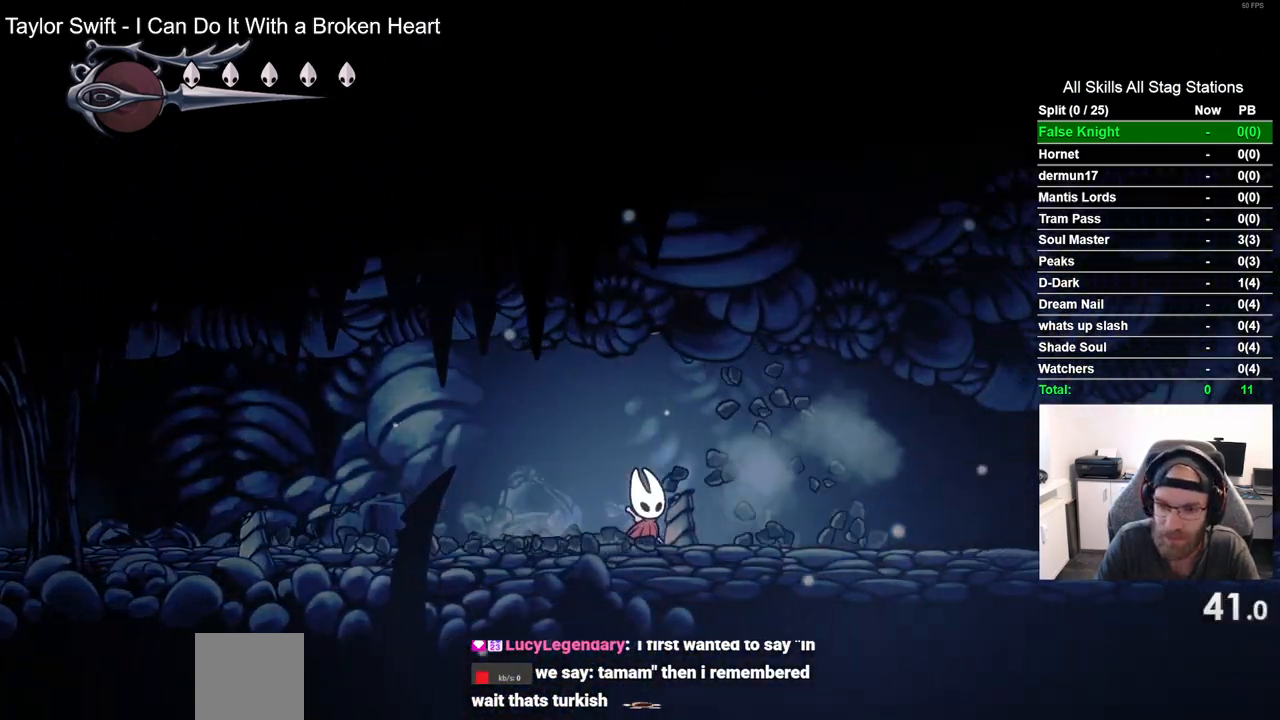
{"dt_ms": 500, "buttons": ["SQUARE", "DPAD_RIGHT"], "left_stick": "center", "right_stick": "center", "events": [[83, "SQUARE", "down"], [250, "SQUARE", "up"], [500, "SQUARE", "down"]]}
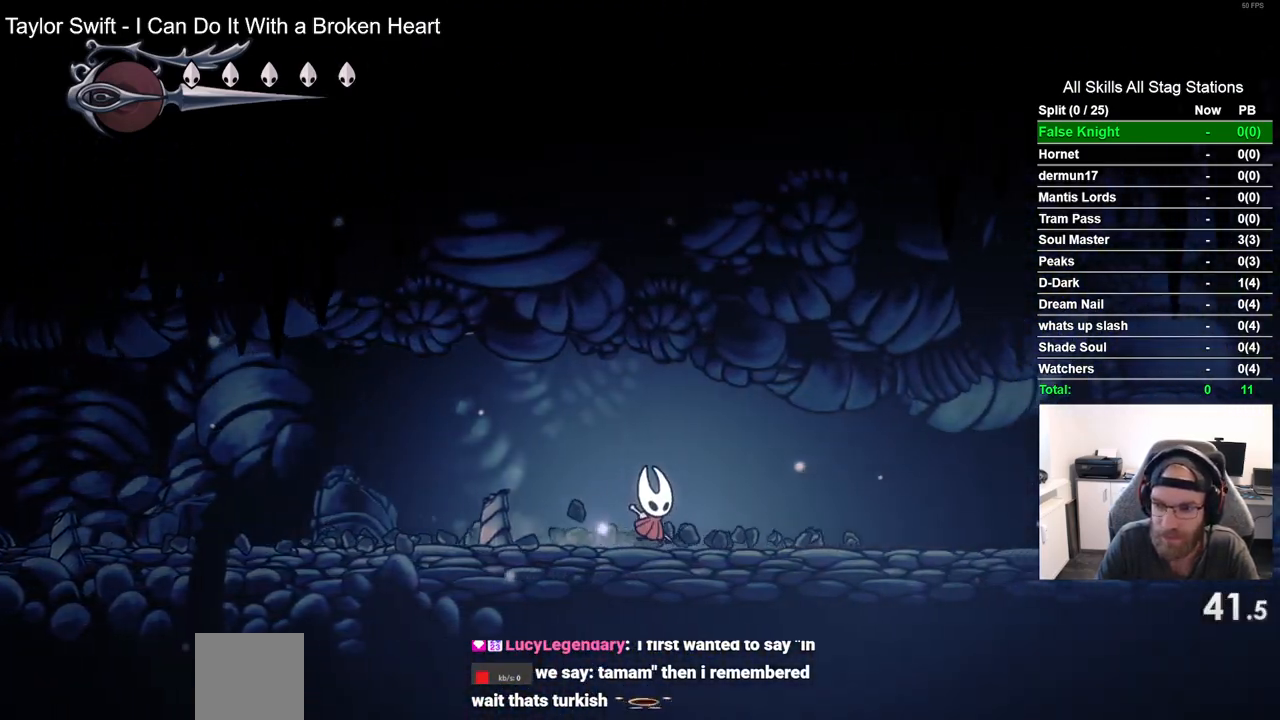
{"dt_ms": 500, "buttons": ["SQUARE", "DPAD_RIGHT"], "left_stick": "center", "right_stick": "center", "events": [[183, "SQUARE", "up"], [417, "SQUARE", "down"]]}
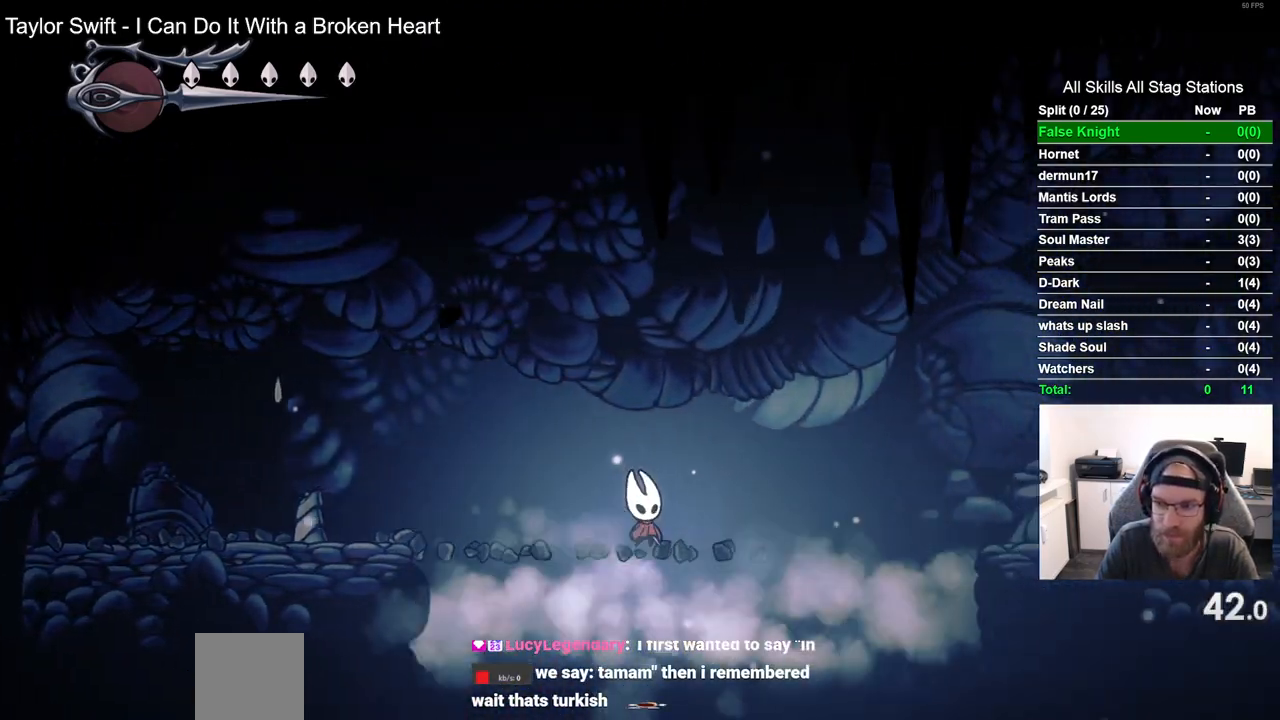
{"dt_ms": 500, "buttons": ["SQUARE", "DPAD_RIGHT"], "left_stick": "center", "right_stick": "center", "events": [[83, "SQUARE", "up"], [333, "SQUARE", "down"]]}
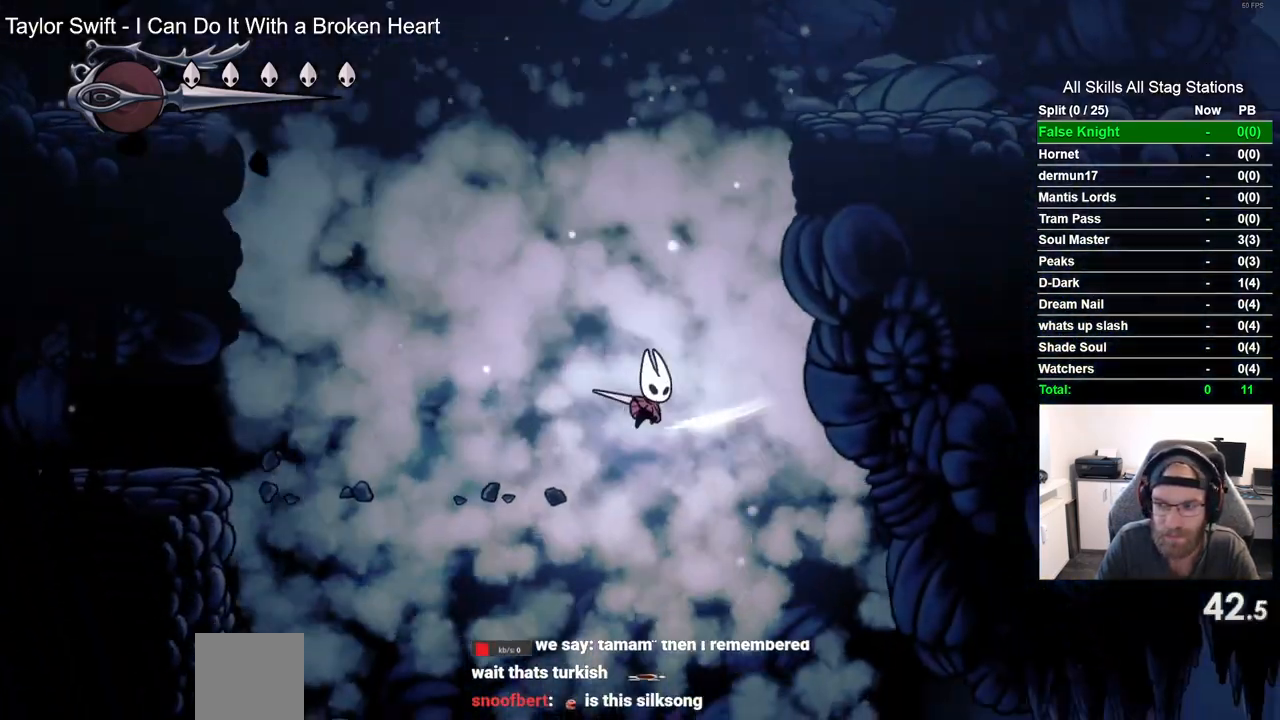
{"dt_ms": 500, "buttons": ["DPAD_RIGHT"], "left_stick": "center", "right_stick": "center", "events": [[17, "SQUARE", "up"], [267, "SQUARE", "down"], [433, "SQUARE", "up"]]}
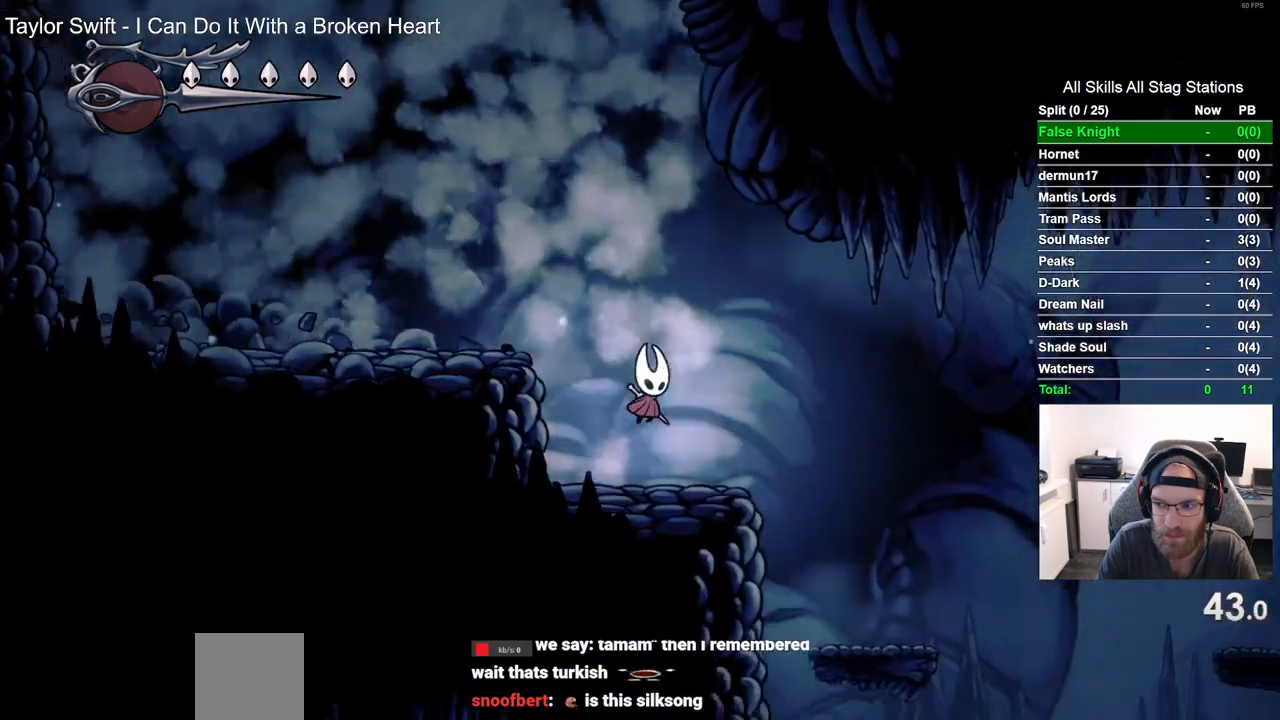
{"dt_ms": 500, "buttons": ["DPAD_RIGHT"], "left_stick": "center", "right_stick": "center", "events": [[183, "SQUARE", "down"], [350, "SQUARE", "up"]]}
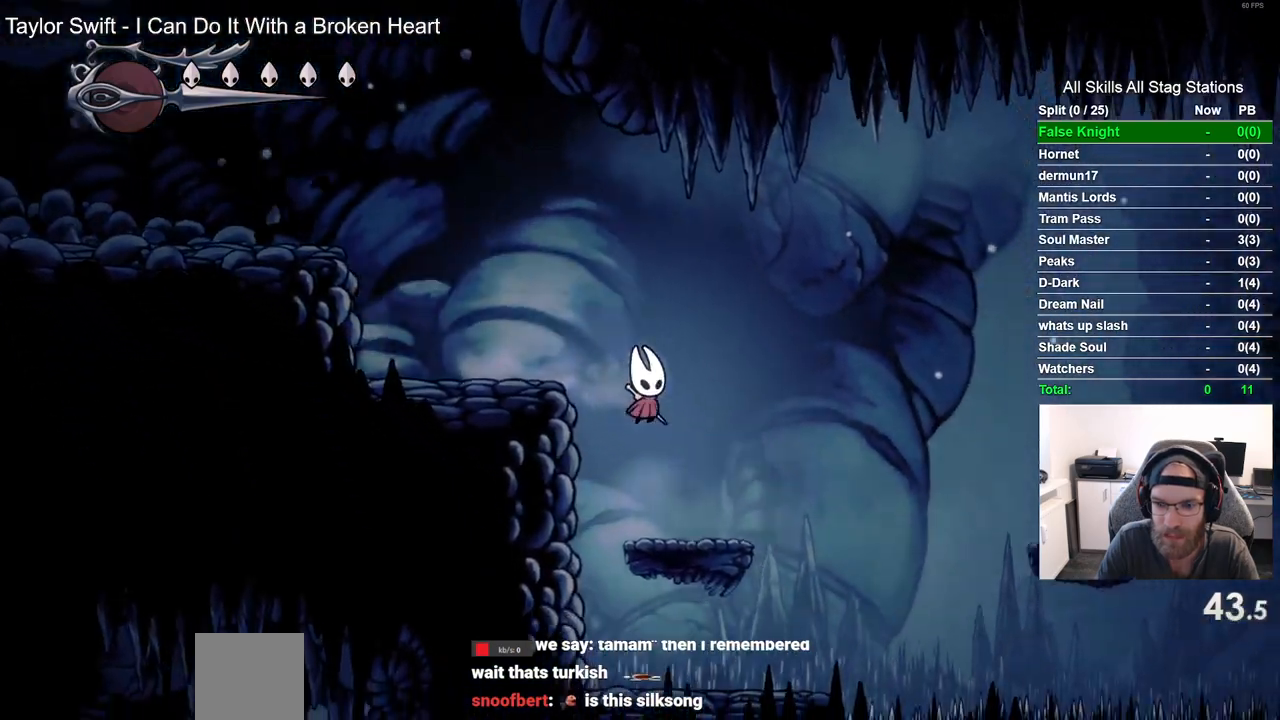
{"dt_ms": 500, "buttons": ["CROSS", "DPAD_RIGHT"], "left_stick": "center", "right_stick": "center", "events": [[217, "CROSS", "down"]]}
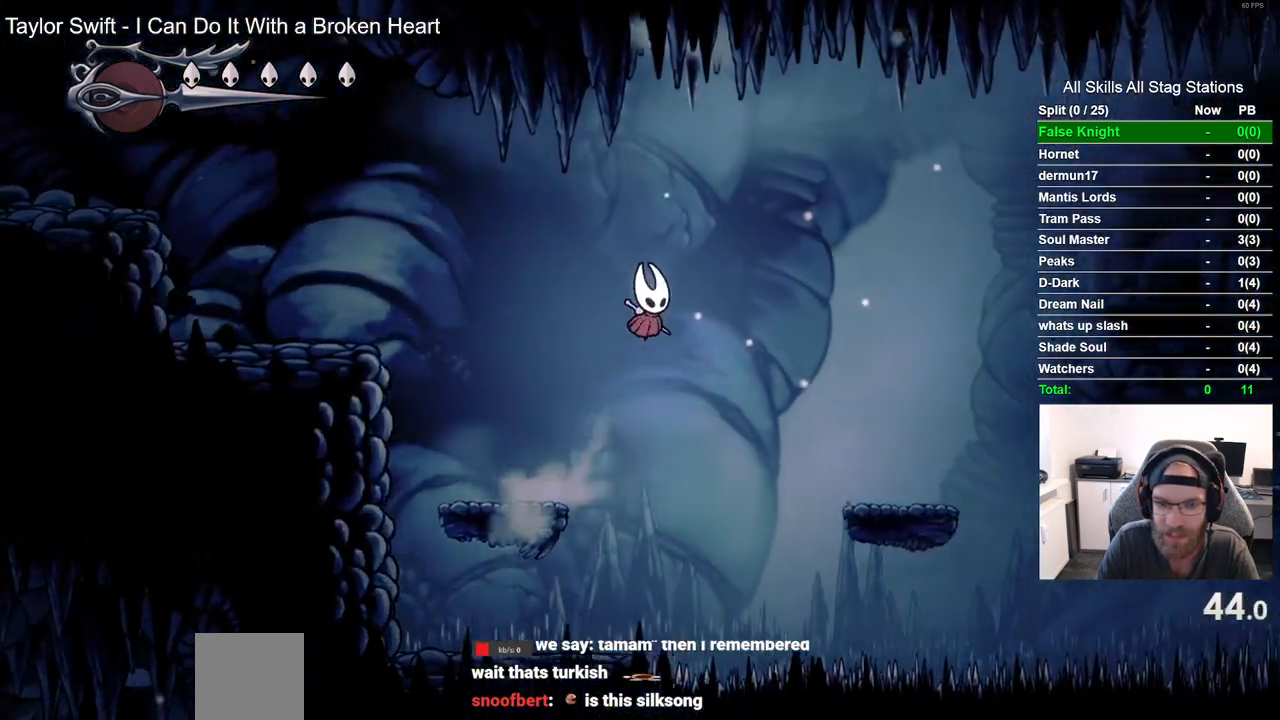
{"dt_ms": 500, "buttons": ["DPAD_RIGHT"], "left_stick": "center", "right_stick": "center", "events": [[67, "CROSS", "up"]]}
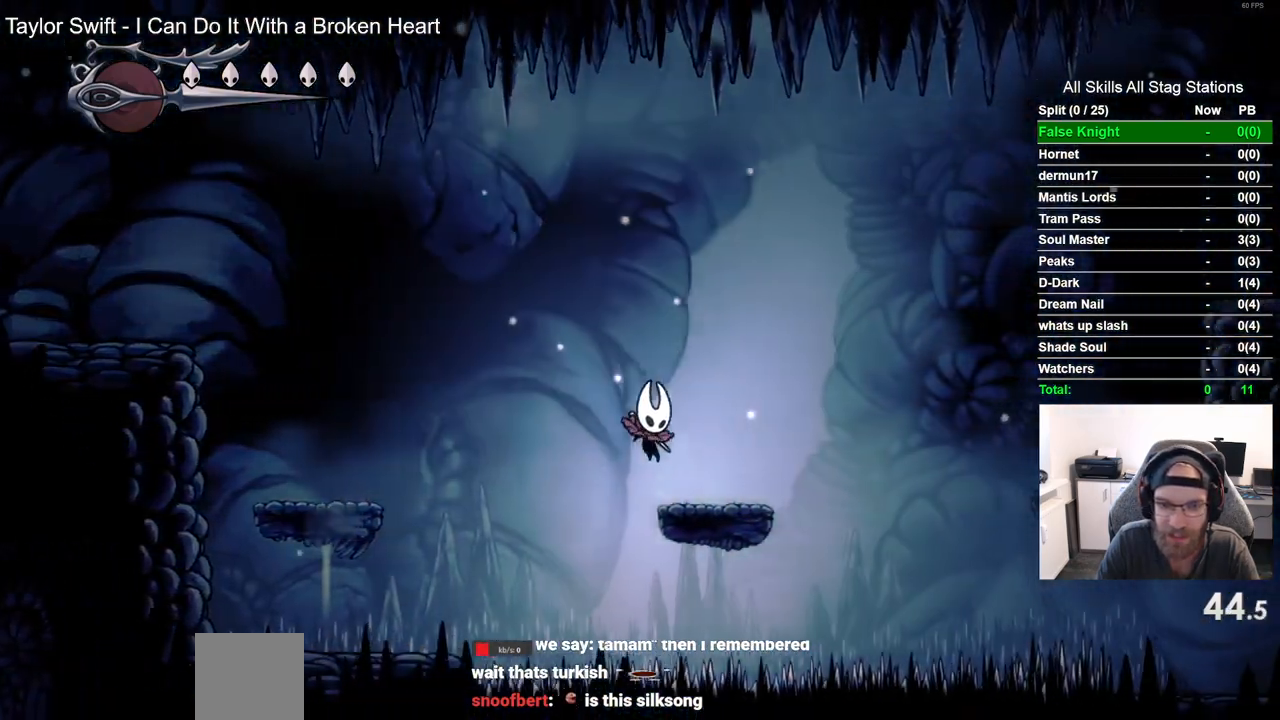
{"dt_ms": 500, "buttons": ["CROSS", "DPAD_RIGHT"], "left_stick": "center", "right_stick": "center", "events": [[183, "CROSS", "down"]]}
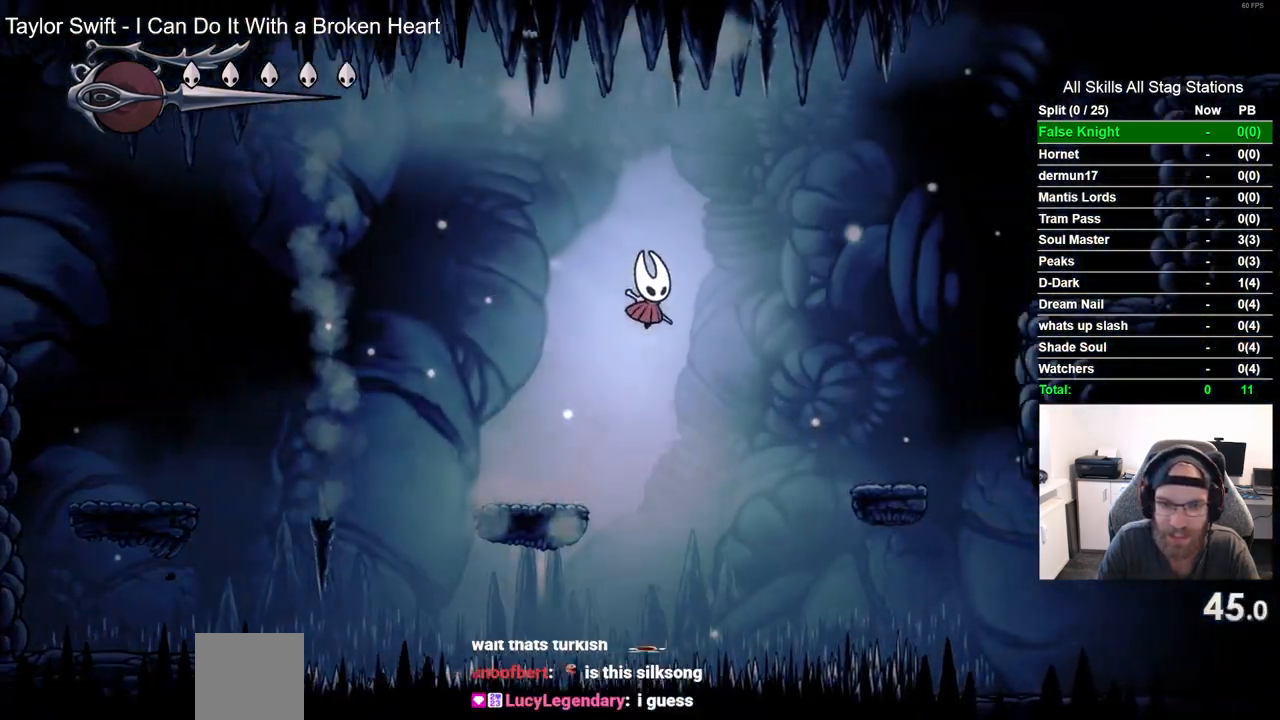
{"dt_ms": 500, "buttons": ["DPAD_RIGHT"], "left_stick": "center", "right_stick": "center", "events": [[183, "CROSS", "up"]]}